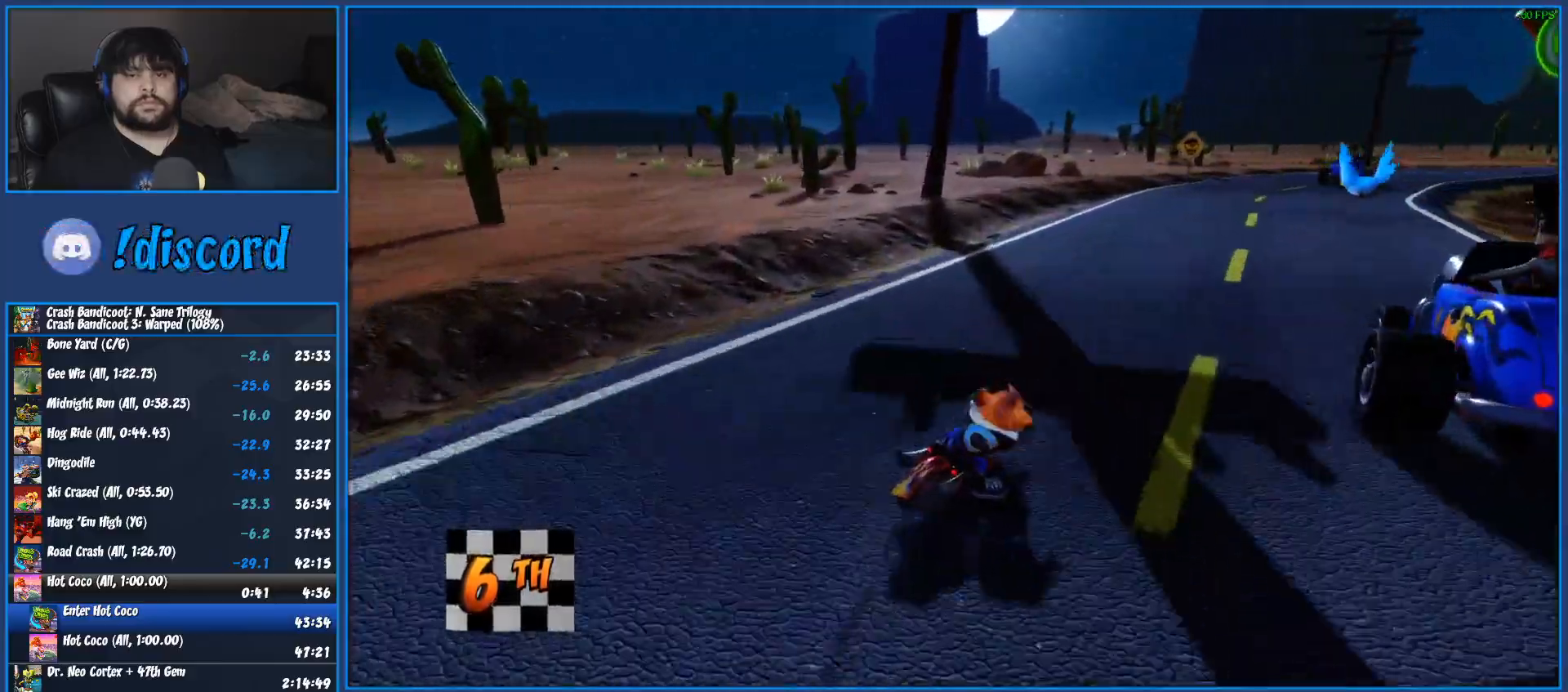
Gameplay with a controller (PlayStation layout); each line is a JSON object with the inputs held at the frame after it. "events" lists button and stick changes between this image and that frame as [ms after this image, input, new state], when the widget could be followed in between.
{"buttons": ["CROSS", "R2"], "left_stick": "center", "right_stick": "center", "events": [[350, "left_stick", "center"]]}
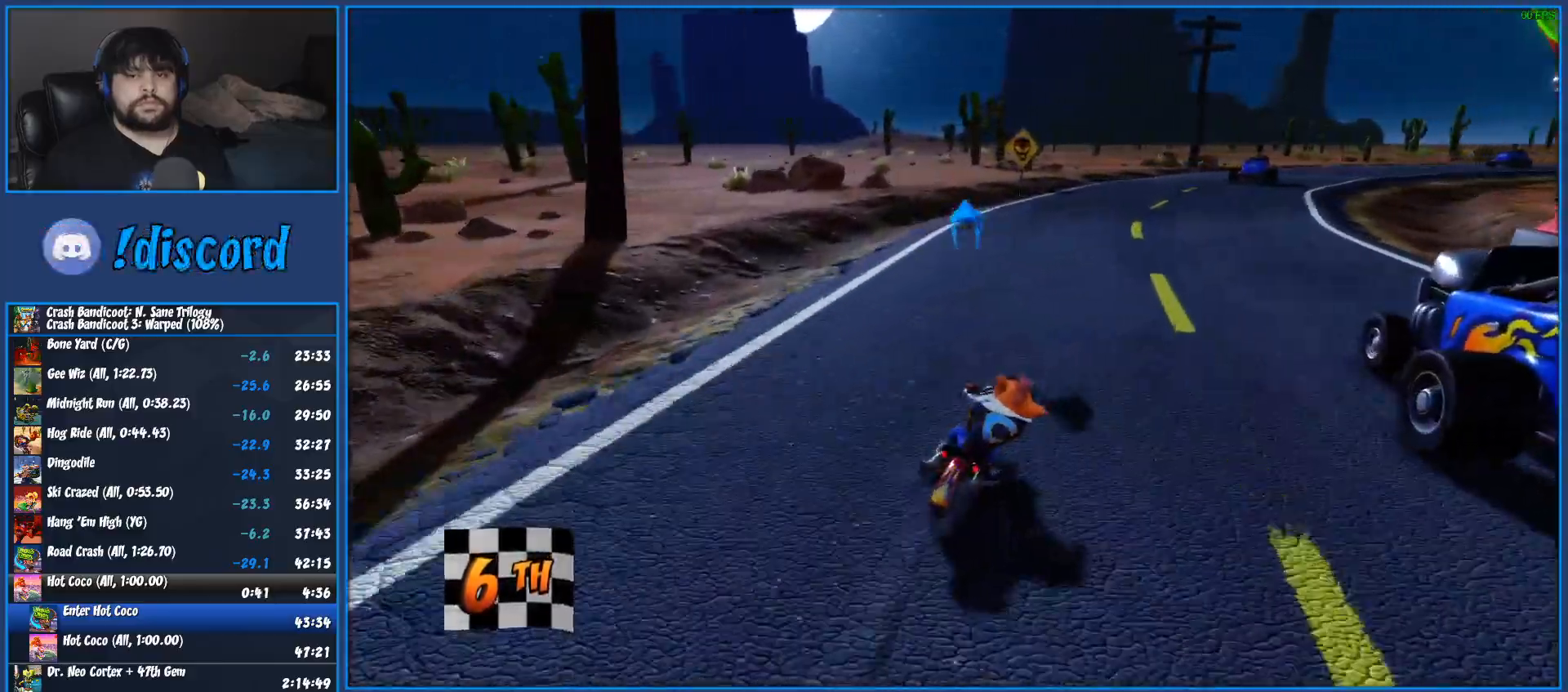
{"buttons": ["CROSS", "R2"], "left_stick": "left", "right_stick": "center", "events": [[283, "left_stick", "left"]]}
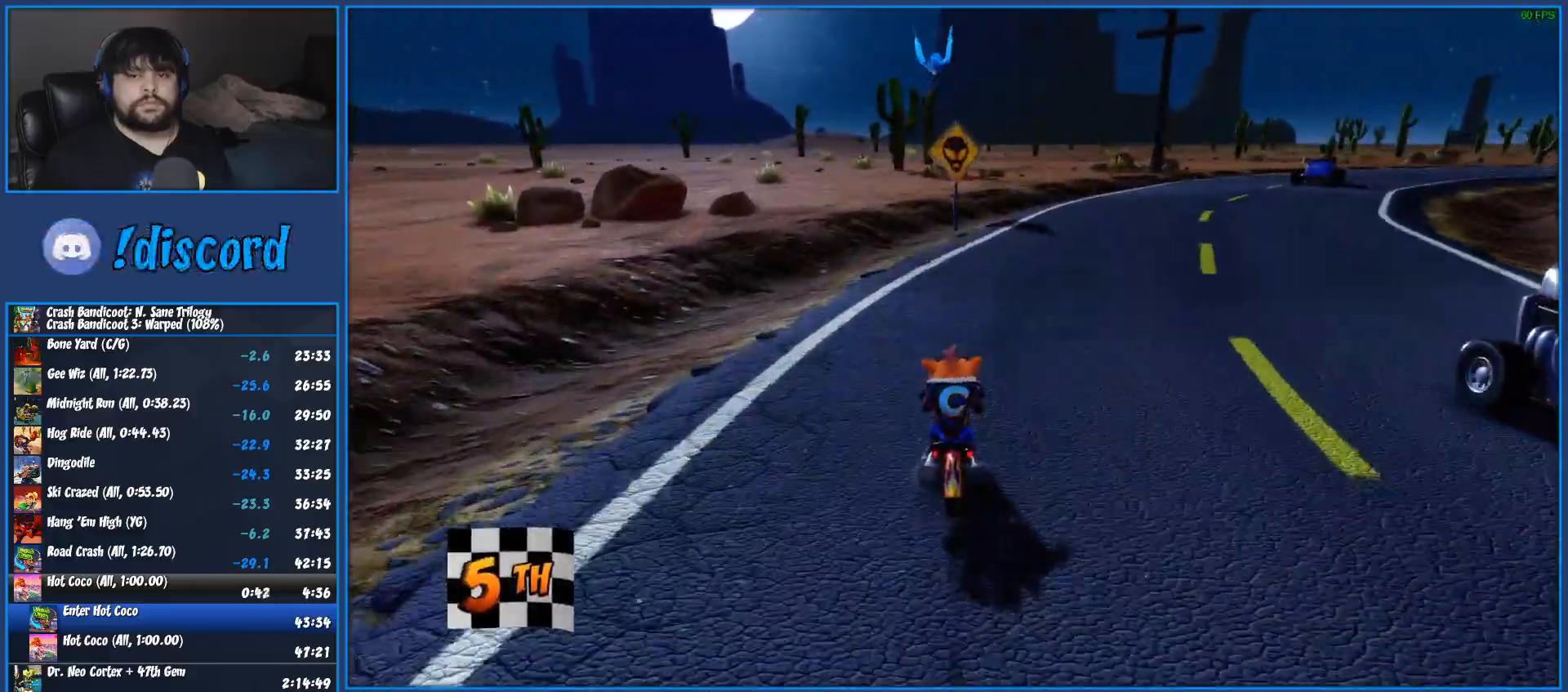
{"buttons": ["CROSS", "R2"], "left_stick": "center", "right_stick": "center", "events": [[150, "left_stick", "center"], [383, "left_stick", "right"], [450, "left_stick", "center"]]}
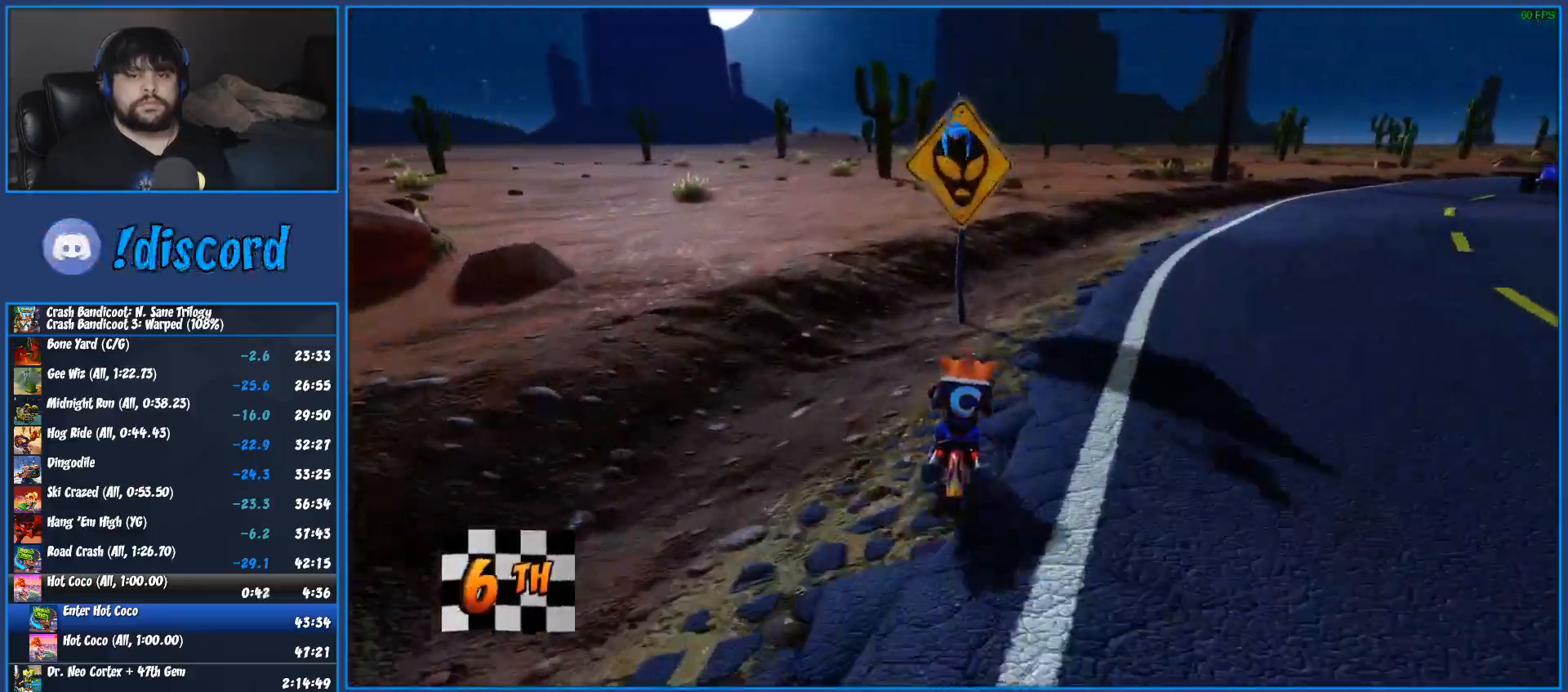
{"buttons": ["CROSS", "R2"], "left_stick": "center", "right_stick": "center", "events": []}
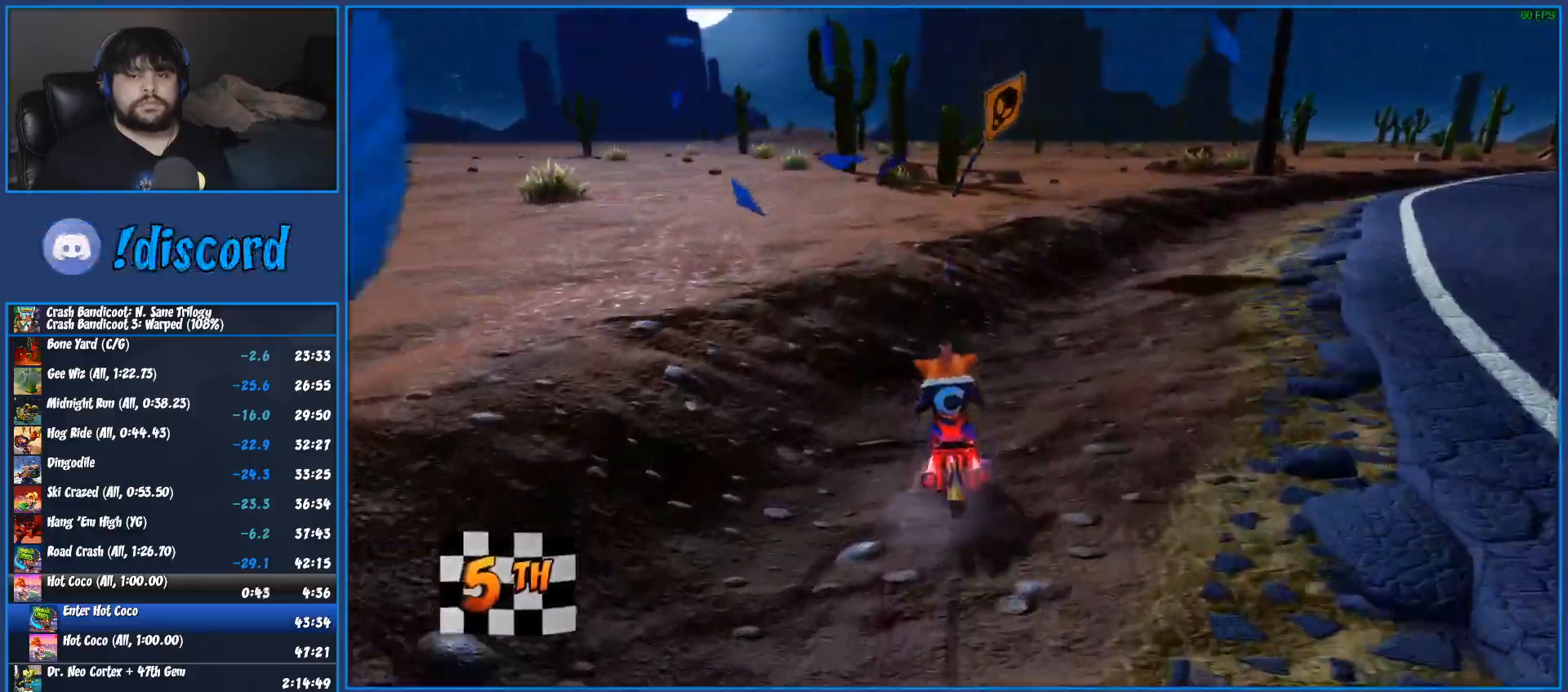
{"buttons": ["CROSS", "R2"], "left_stick": "center", "right_stick": "center", "events": []}
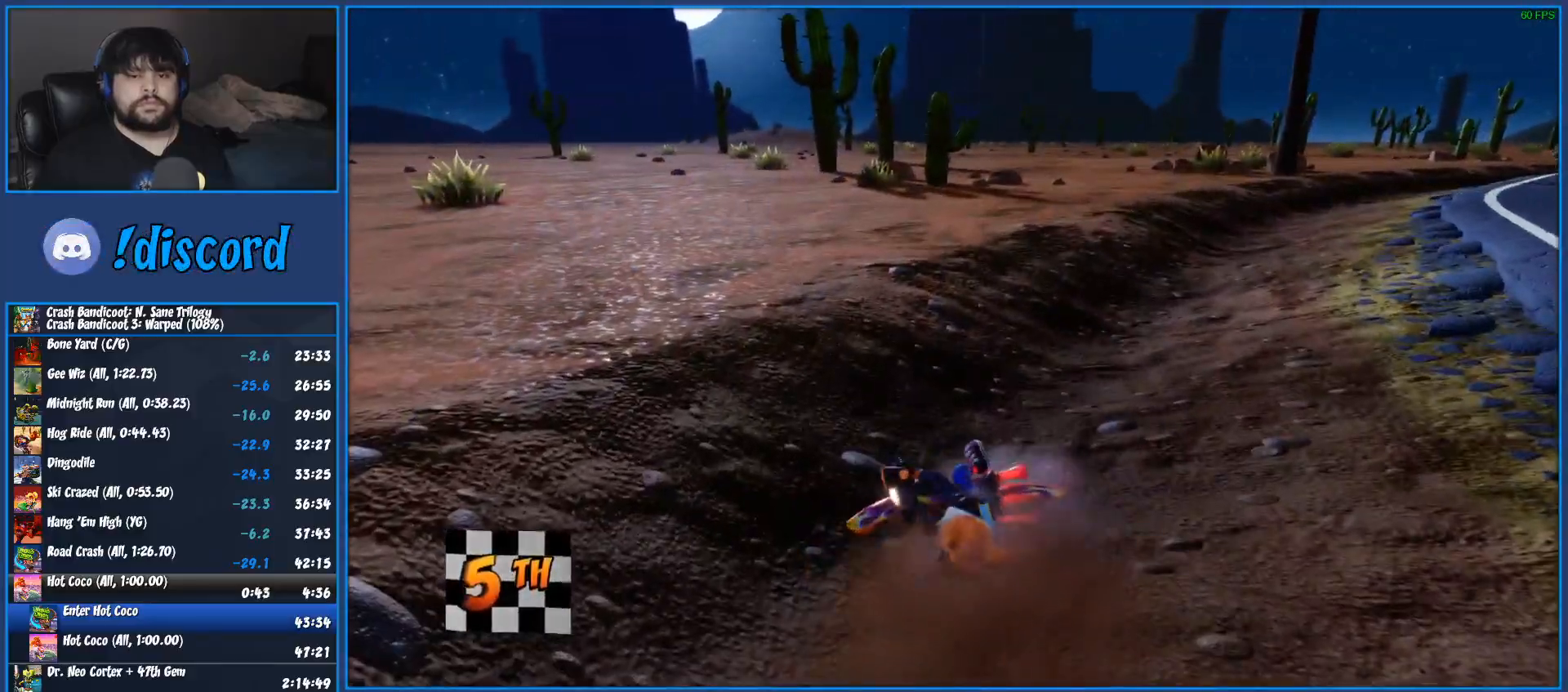
{"buttons": ["CROSS"], "left_stick": "center", "right_stick": "center", "events": [[100, "R2", "up"], [167, "CROSS", "up"], [483, "CROSS", "down"]]}
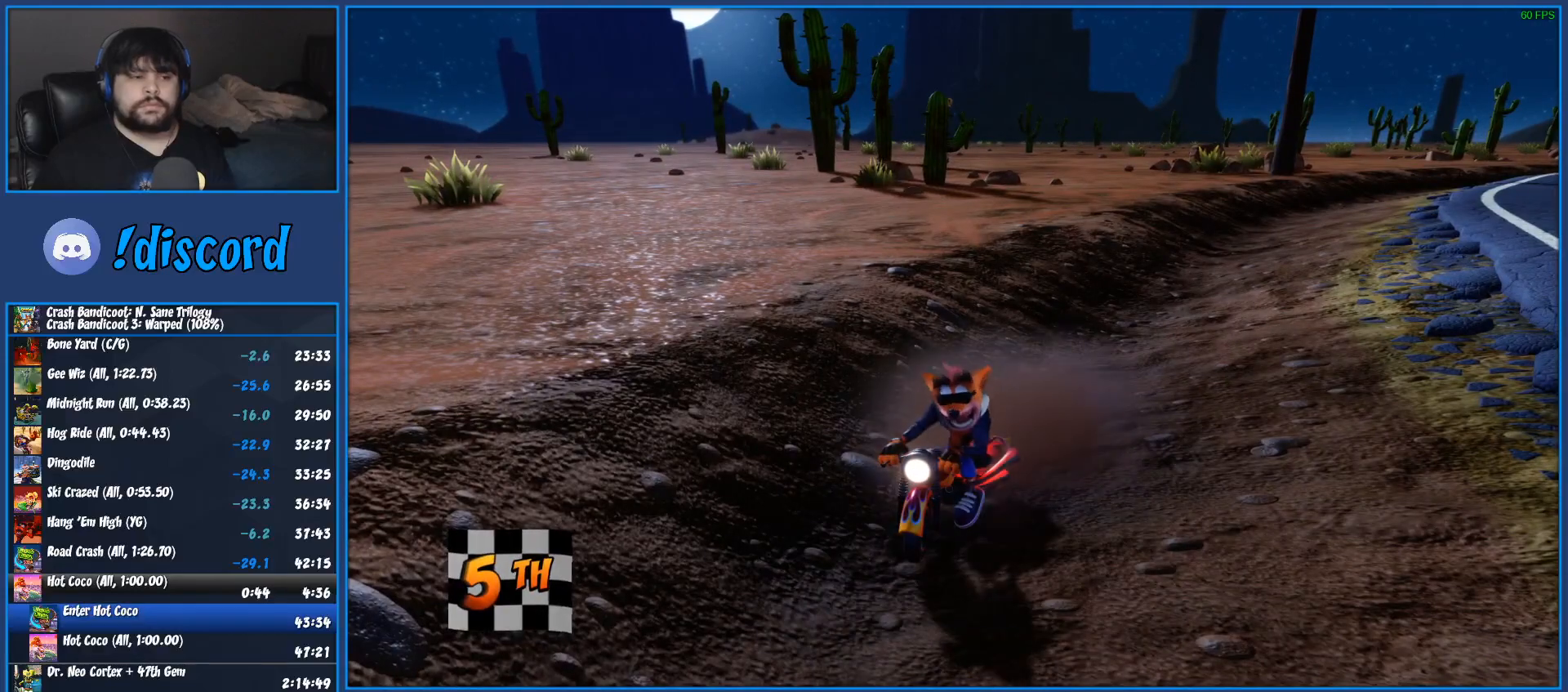
{"buttons": ["CROSS"], "left_stick": "center", "right_stick": "center", "events": [[183, "CROSS", "up"], [300, "CROSS", "down"], [433, "CROSS", "up"], [483, "CROSS", "down"]]}
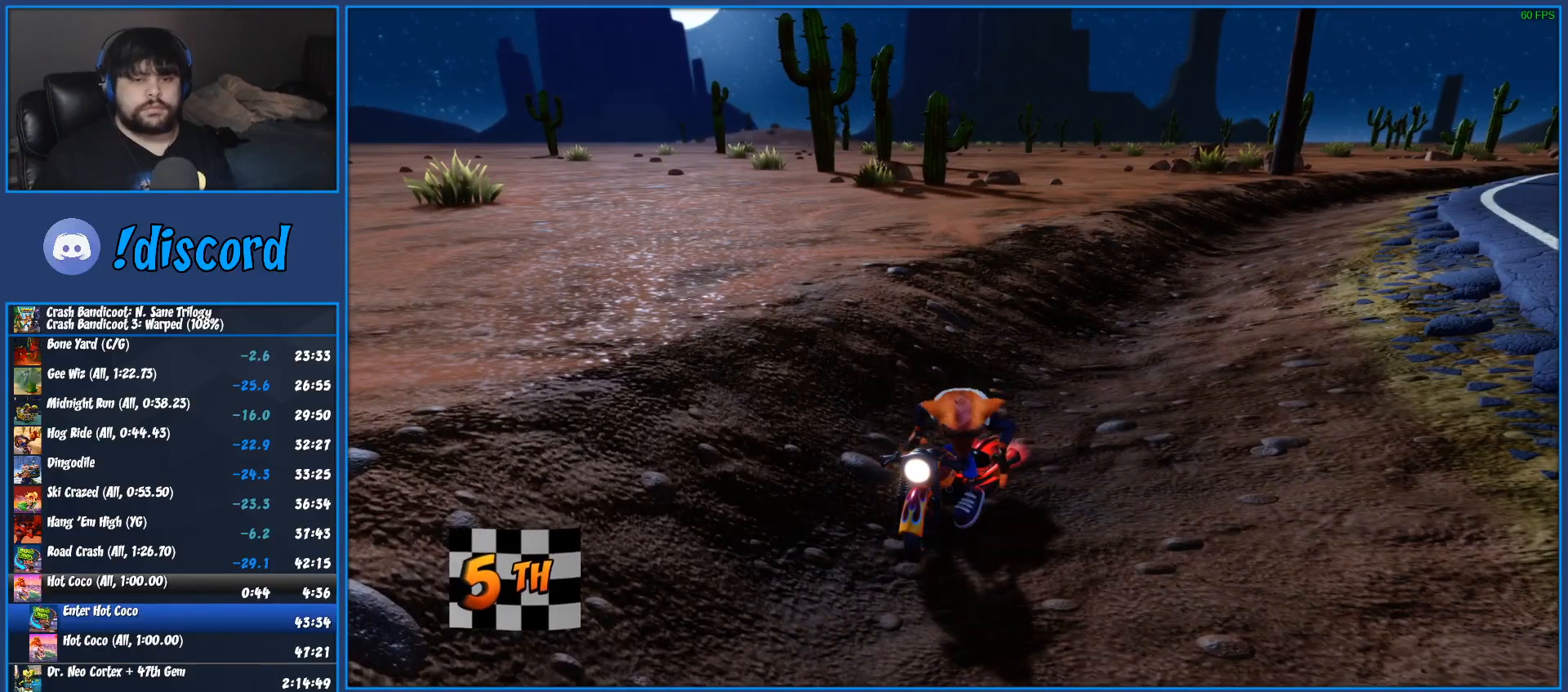
{"buttons": ["CROSS"], "left_stick": "center", "right_stick": "center", "events": []}
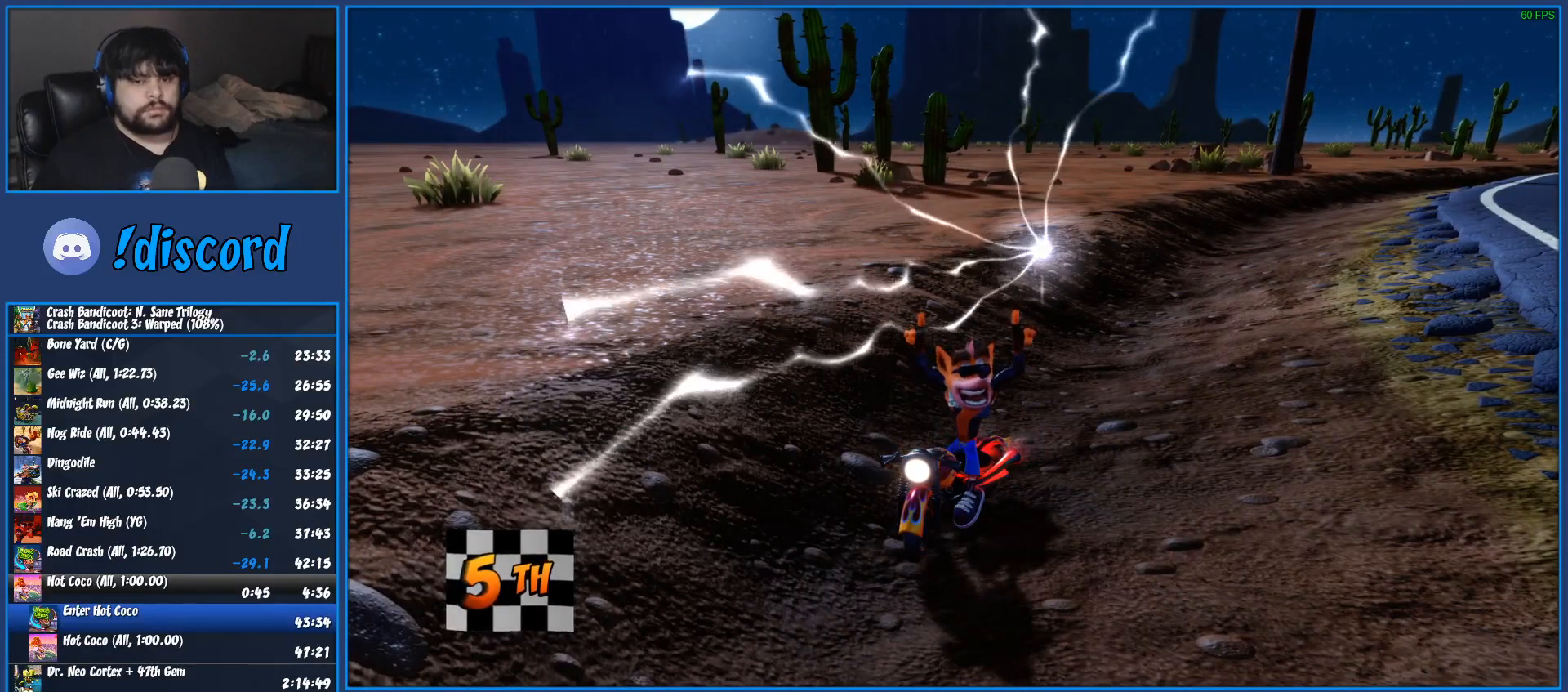
{"buttons": ["CROSS"], "left_stick": "center", "right_stick": "center", "events": []}
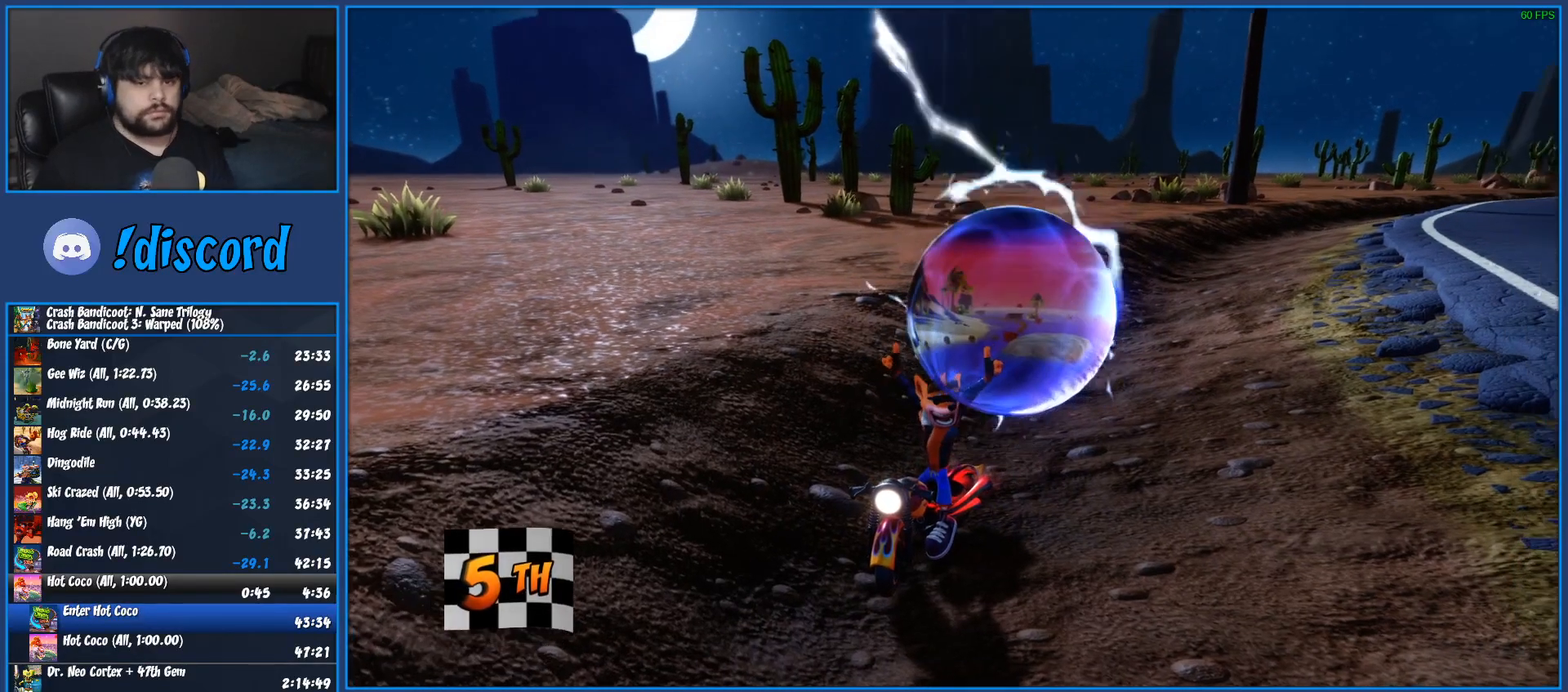
{"buttons": ["CROSS"], "left_stick": "center", "right_stick": "center", "events": []}
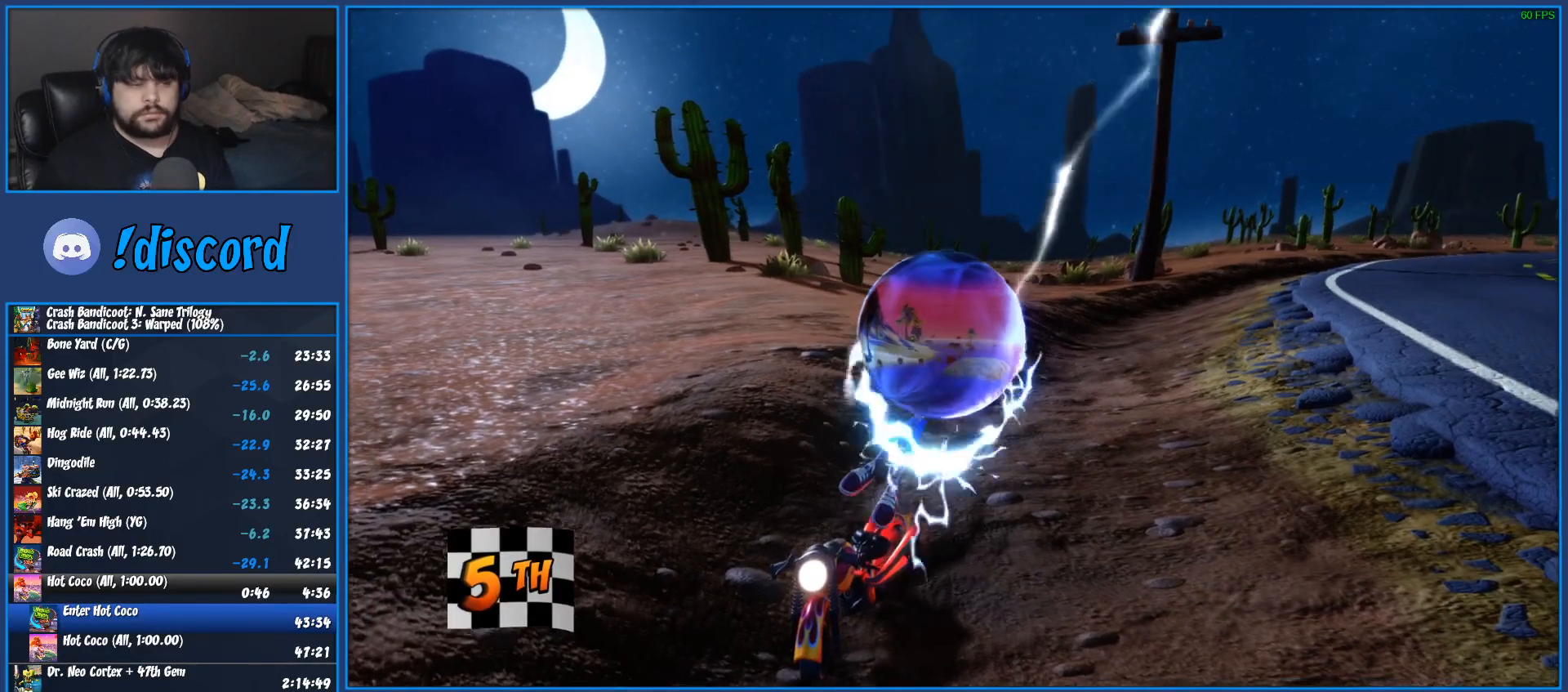
{"buttons": ["CROSS"], "left_stick": "center", "right_stick": "center", "events": []}
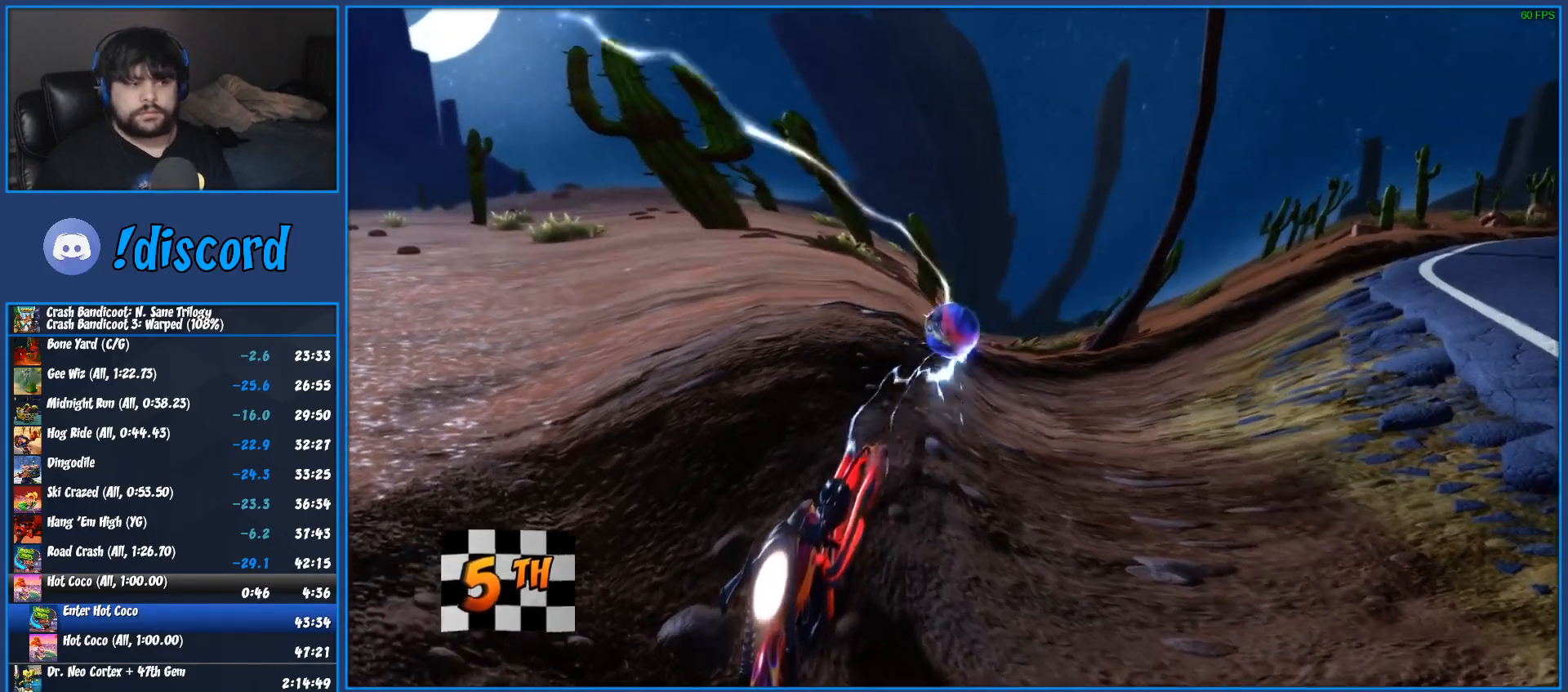
{"buttons": ["CROSS"], "left_stick": "center", "right_stick": "center", "events": []}
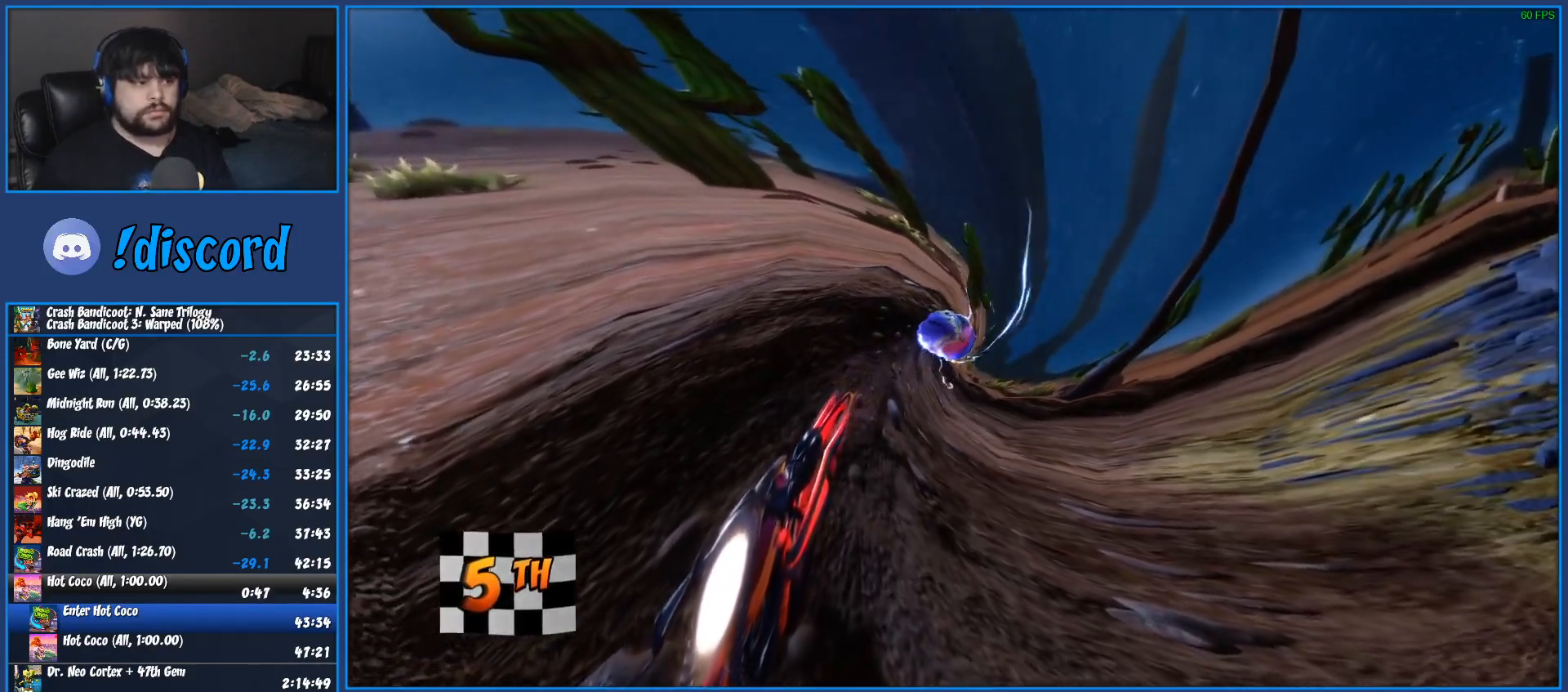
{"buttons": ["CROSS"], "left_stick": "center", "right_stick": "center", "events": []}
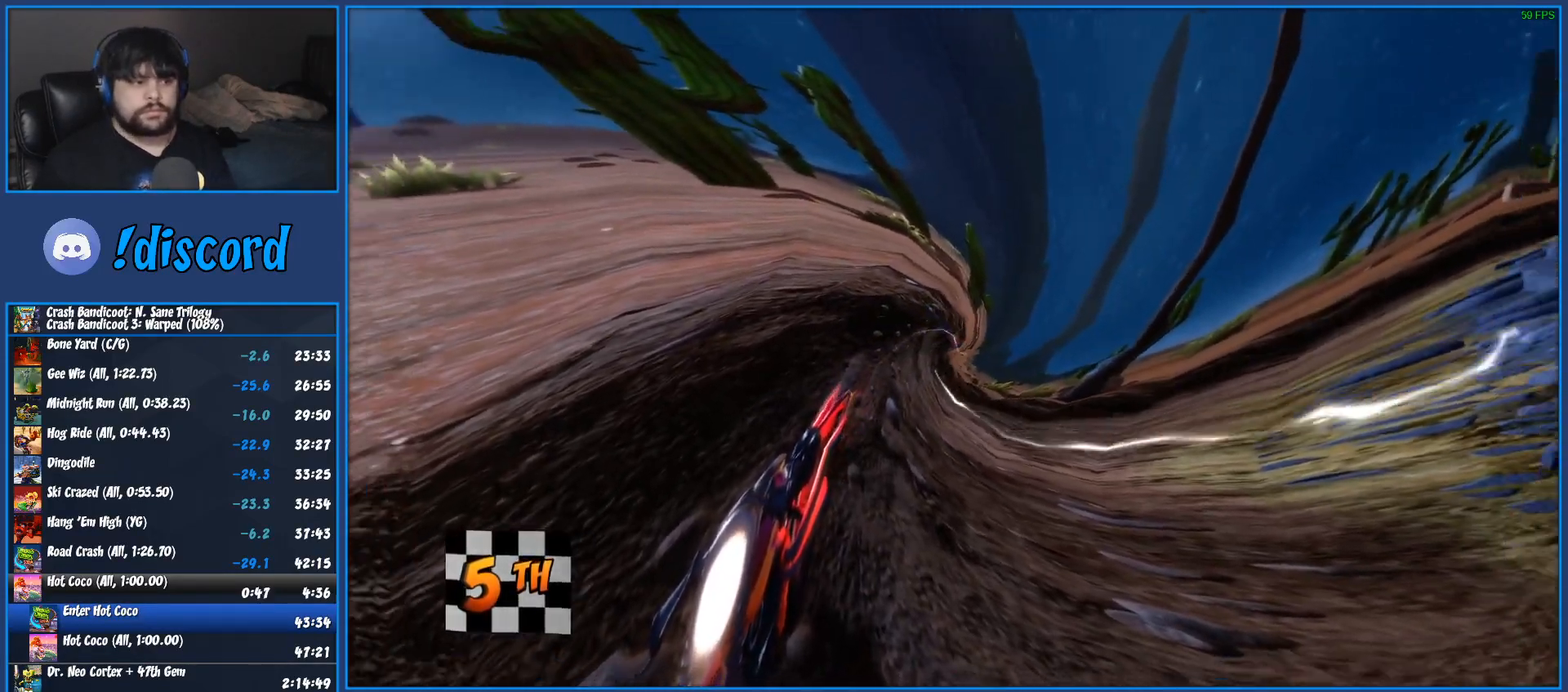
{"buttons": ["CROSS"], "left_stick": "center", "right_stick": "center", "events": []}
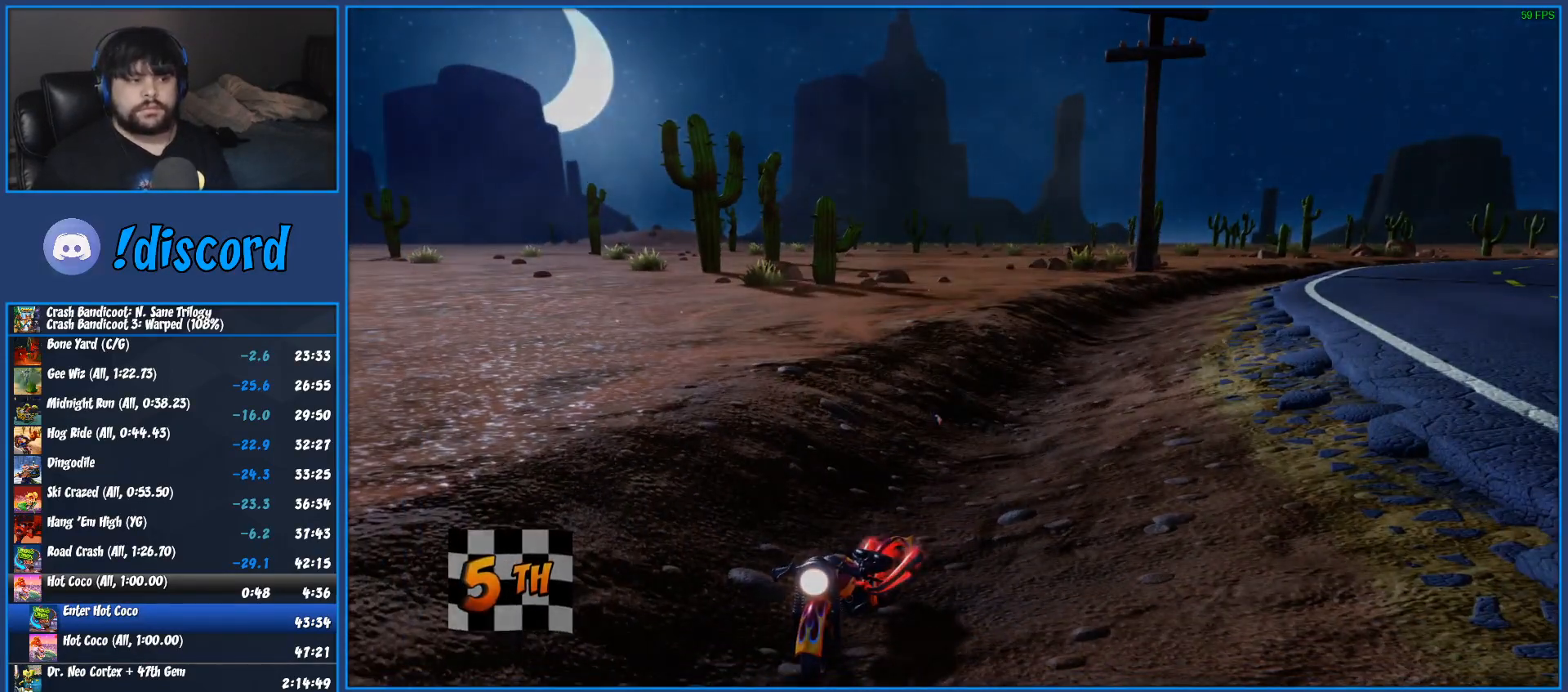
{"buttons": [], "left_stick": "center", "right_stick": "center", "events": [[133, "CROSS", "up"]]}
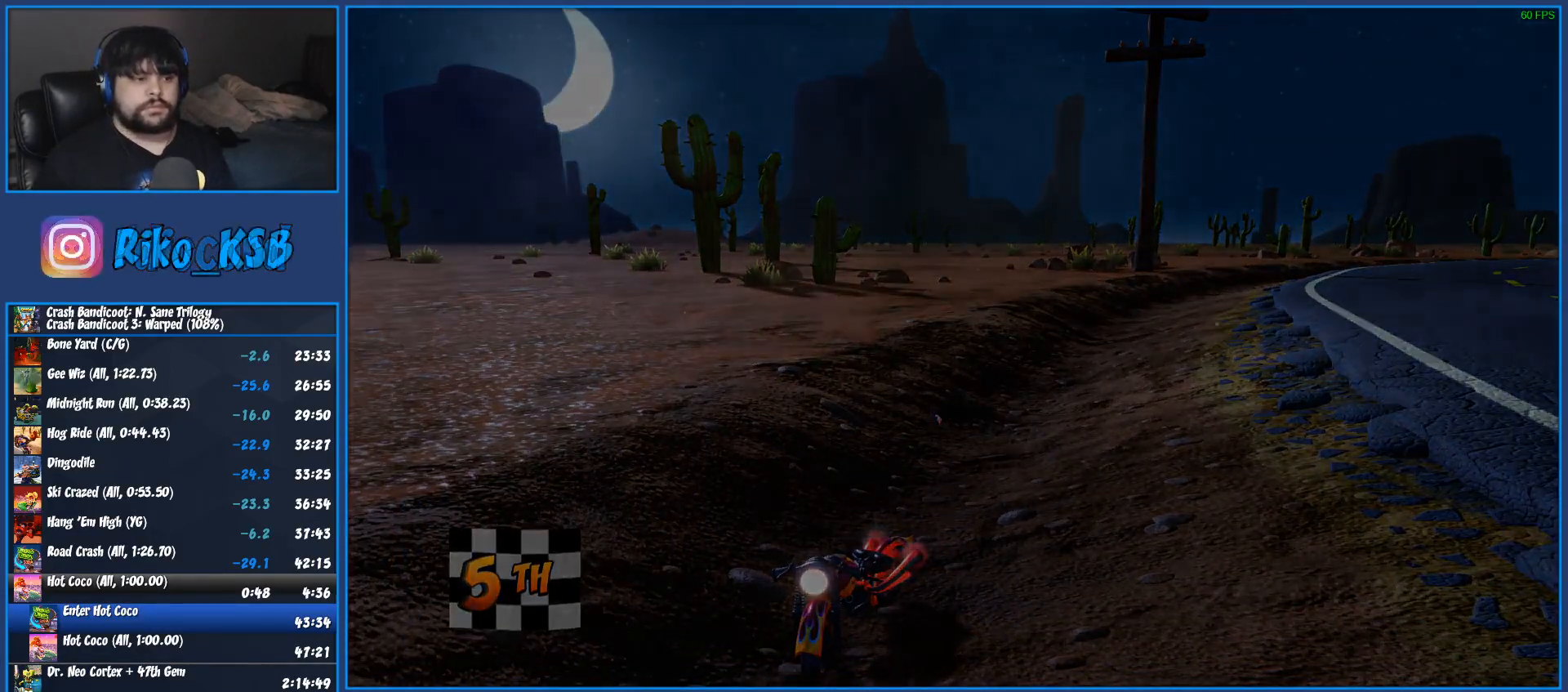
{"buttons": [], "left_stick": "center", "right_stick": "center", "events": []}
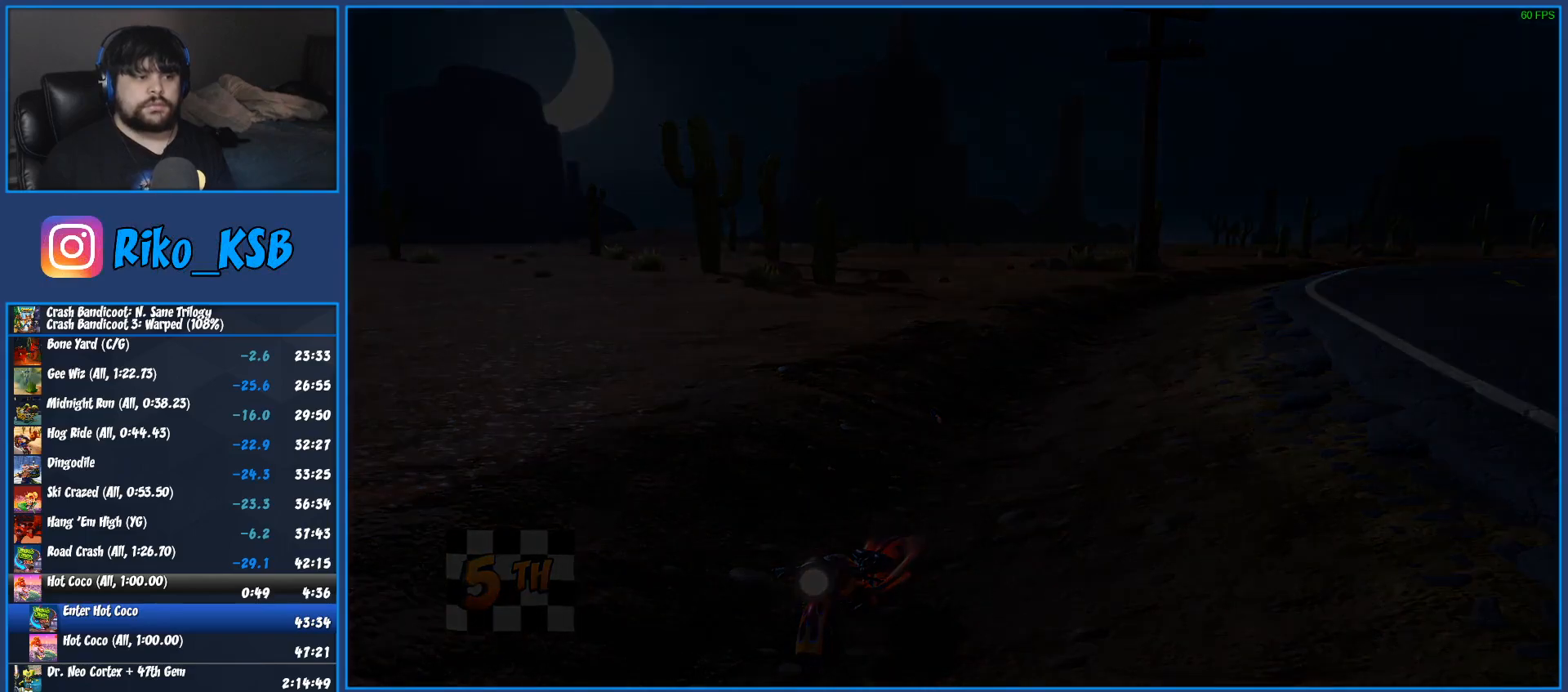
{"buttons": [], "left_stick": "center", "right_stick": "center", "events": []}
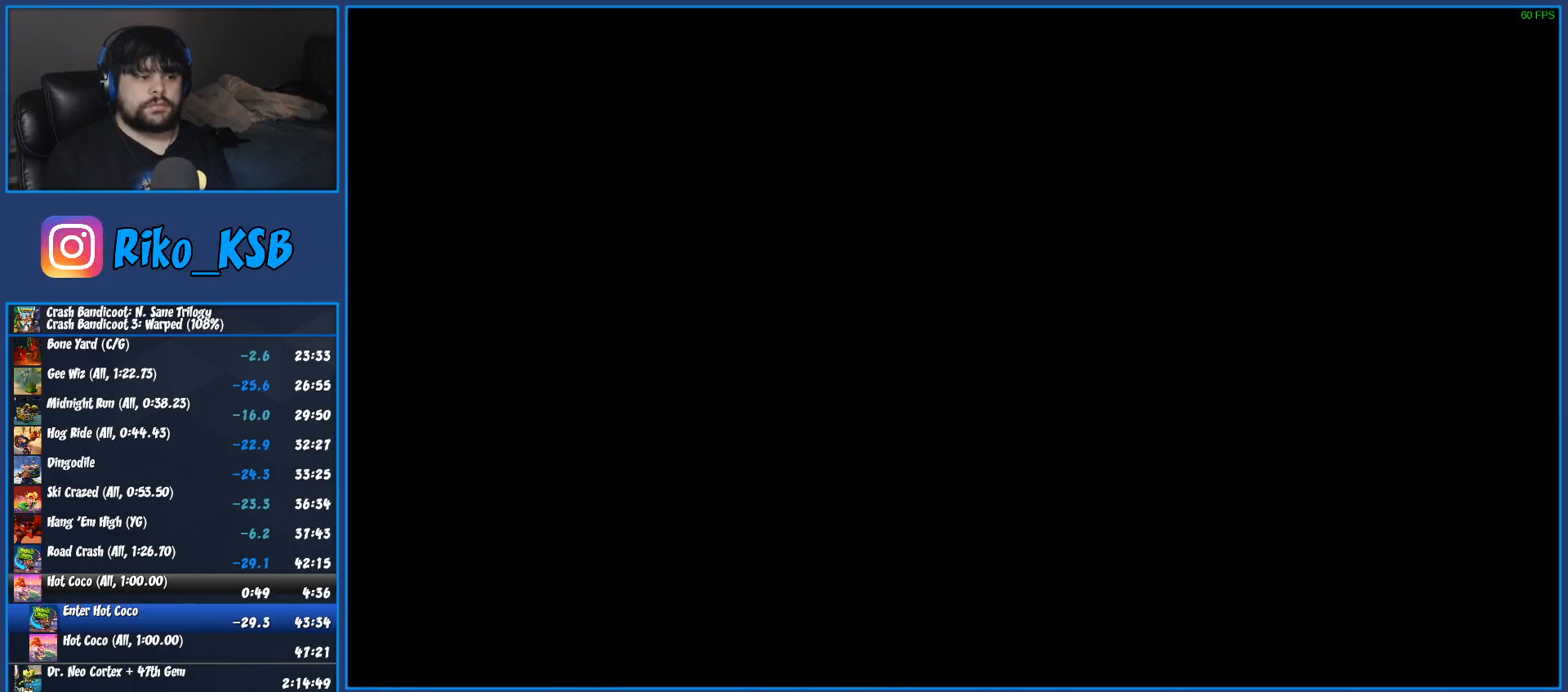
{"buttons": [], "left_stick": "center", "right_stick": "center", "events": []}
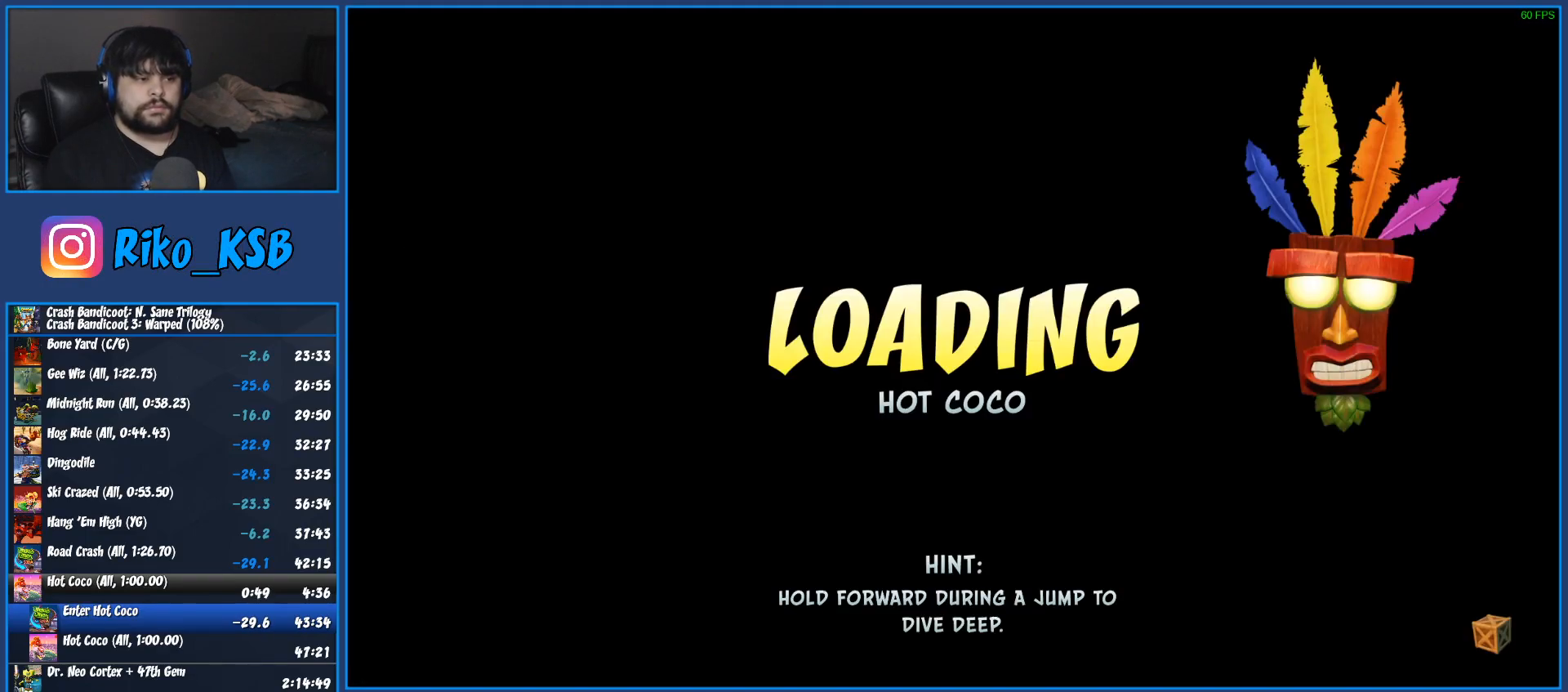
{"buttons": [], "left_stick": "center", "right_stick": "center", "events": []}
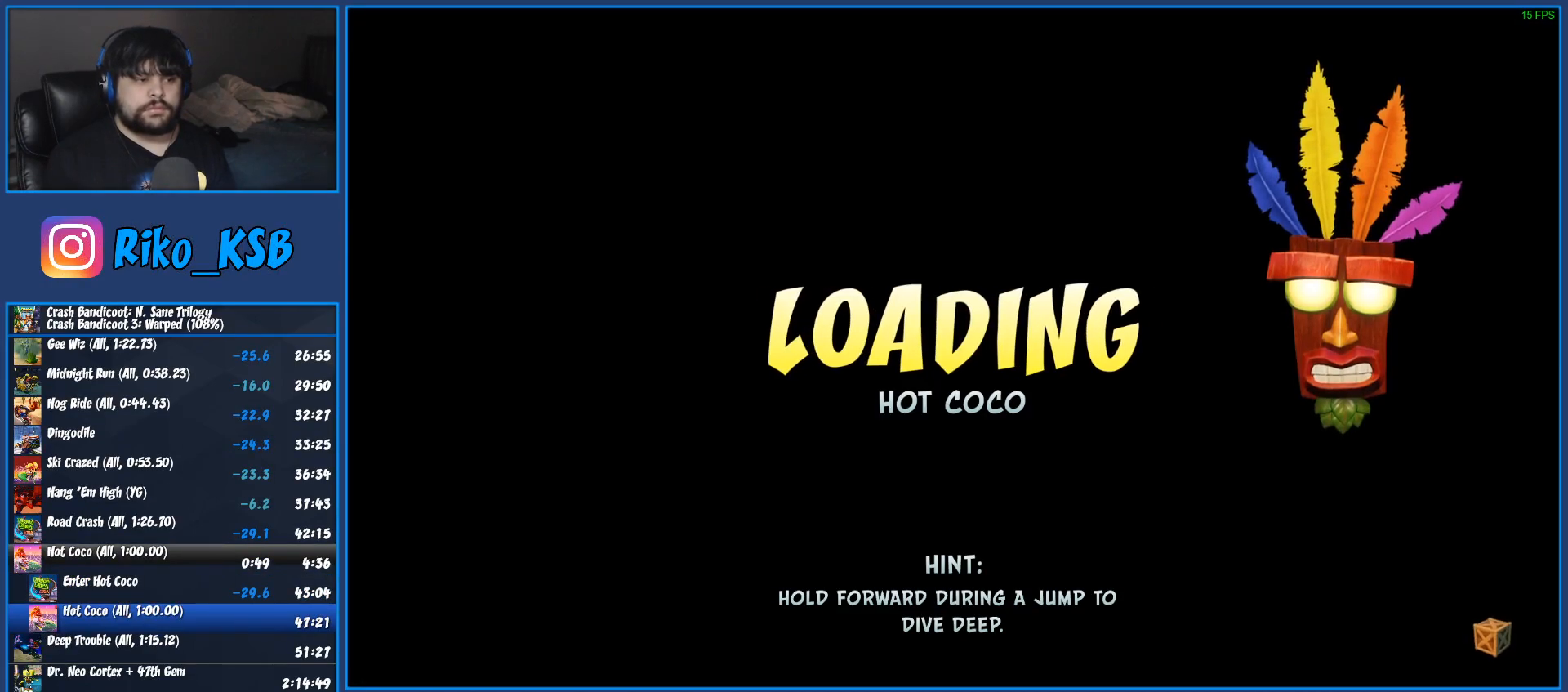
{"buttons": [], "left_stick": "center", "right_stick": "center", "events": []}
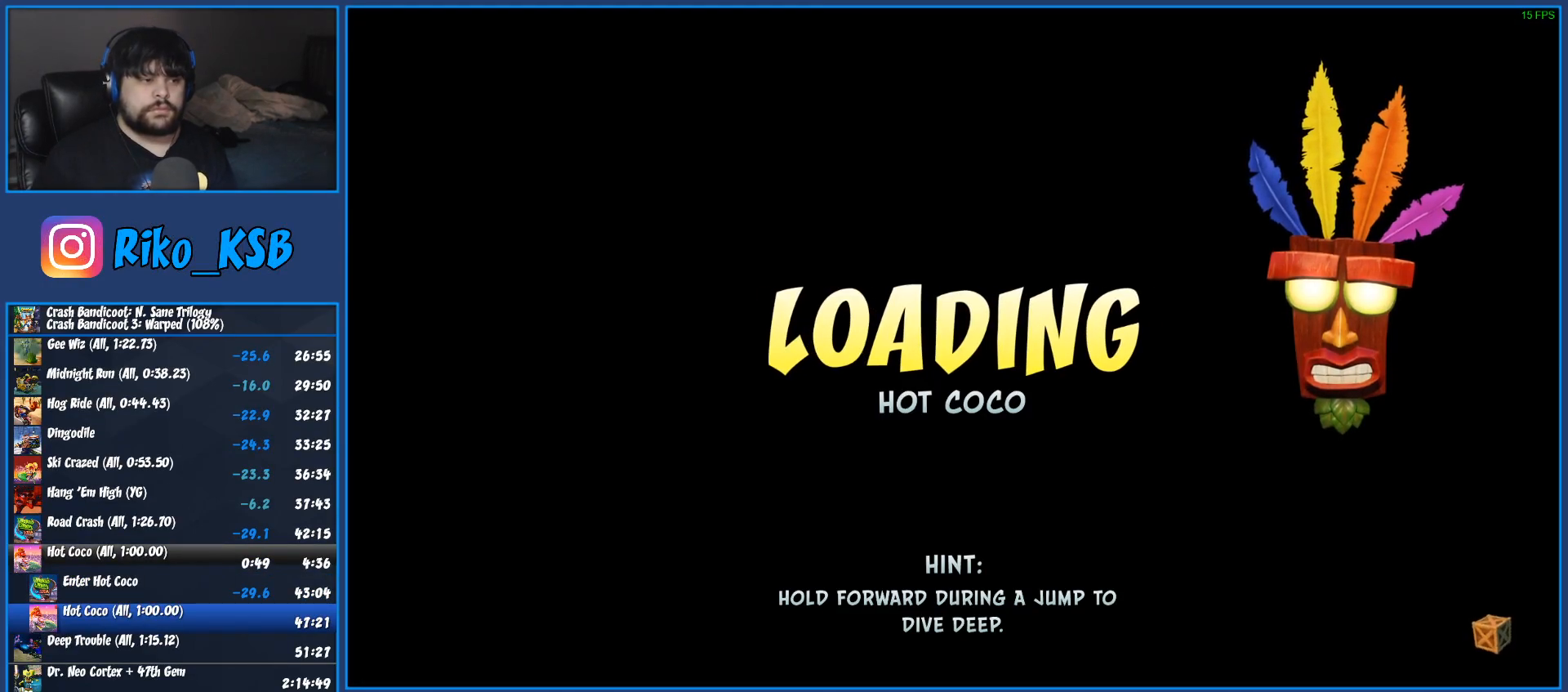
{"buttons": ["R2"], "left_stick": "right", "right_stick": "center", "events": [[467, "R2", "down"], [467, "left_stick", "right"]]}
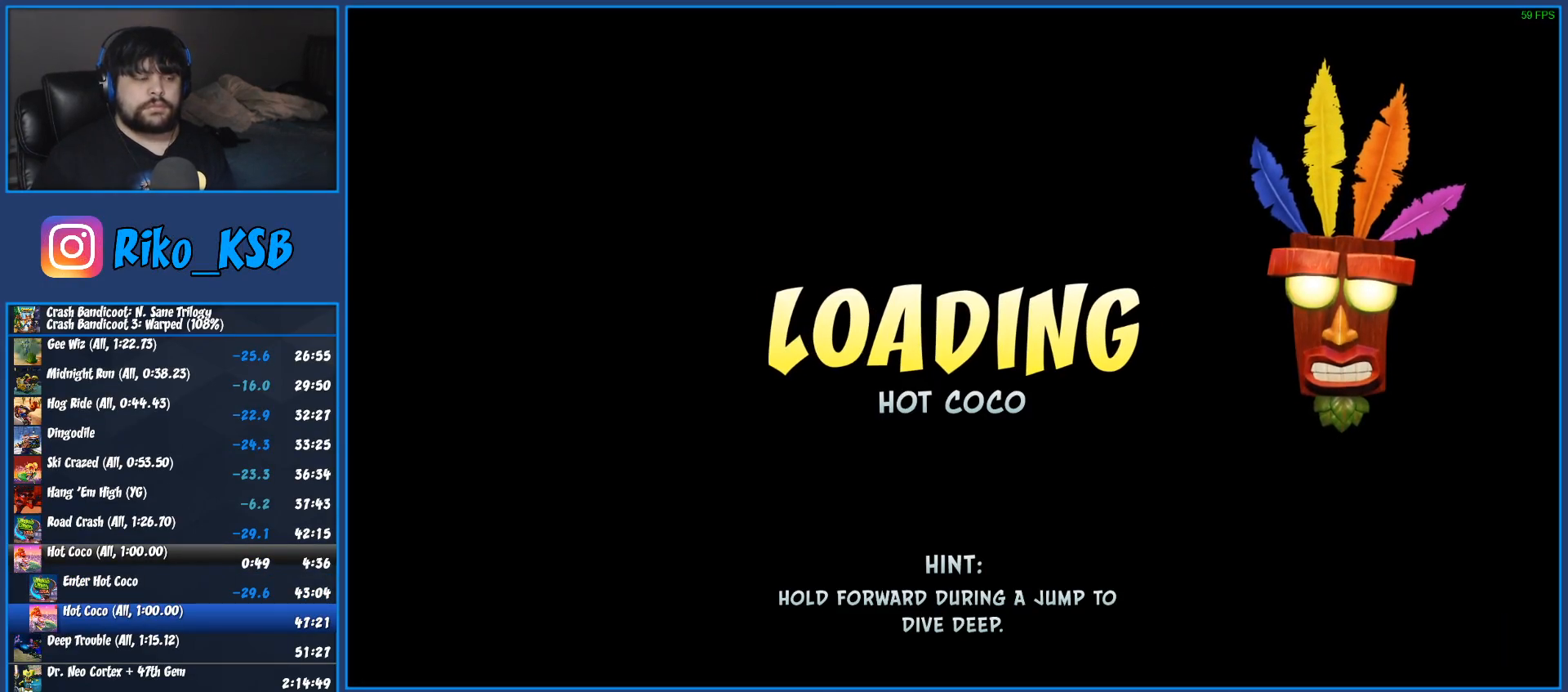
{"buttons": ["CROSS", "R2"], "left_stick": "right", "right_stick": "center", "events": [[50, "CROSS", "down"]]}
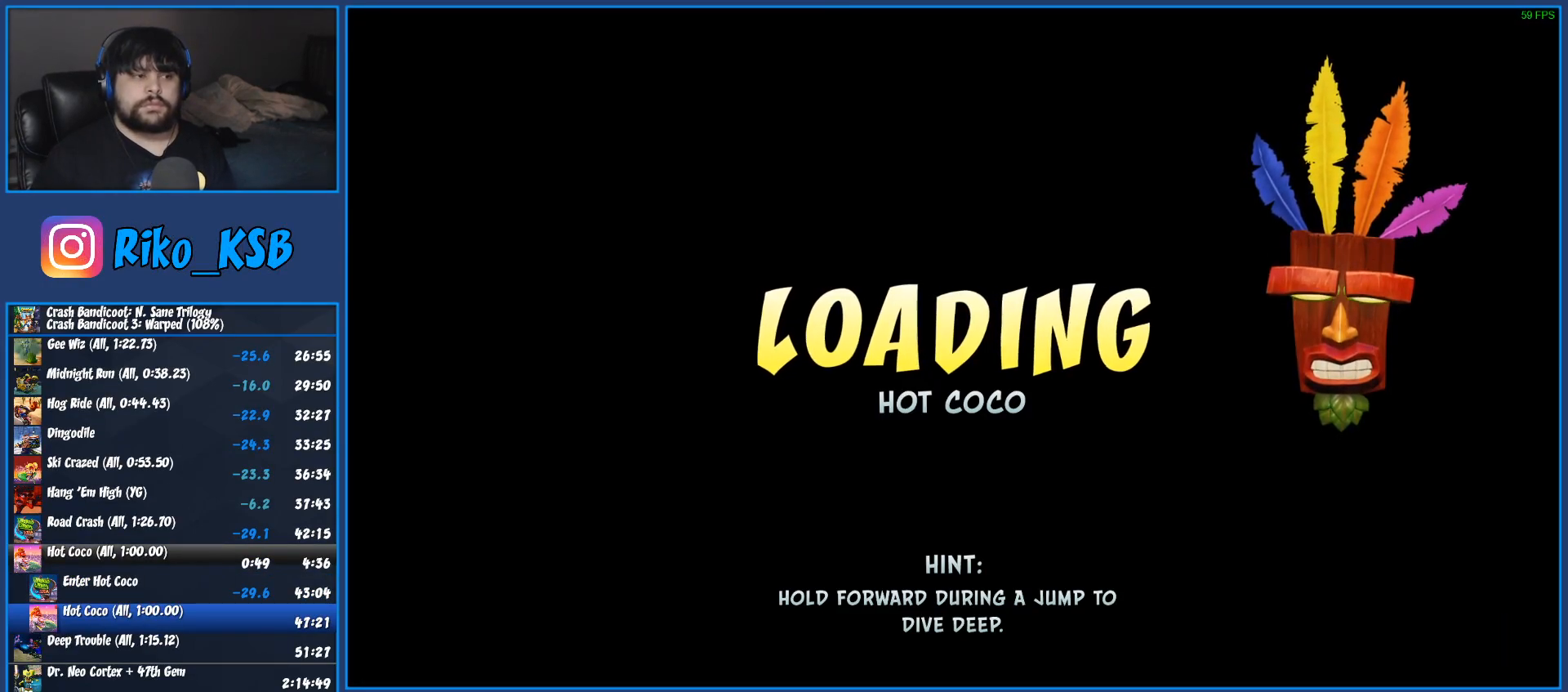
{"buttons": ["CROSS", "R2"], "left_stick": "right", "right_stick": "center", "events": []}
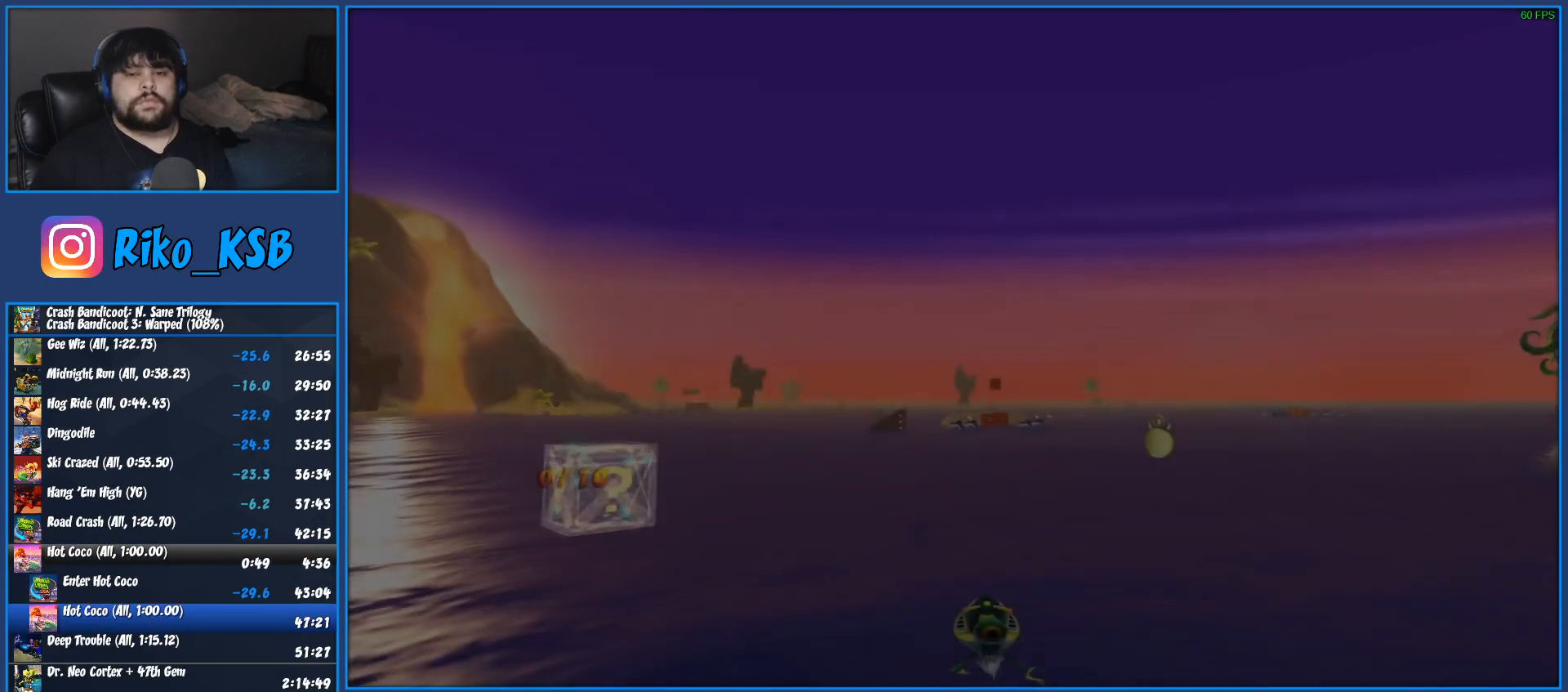
{"buttons": ["CROSS", "R2"], "left_stick": "right", "right_stick": "center", "events": []}
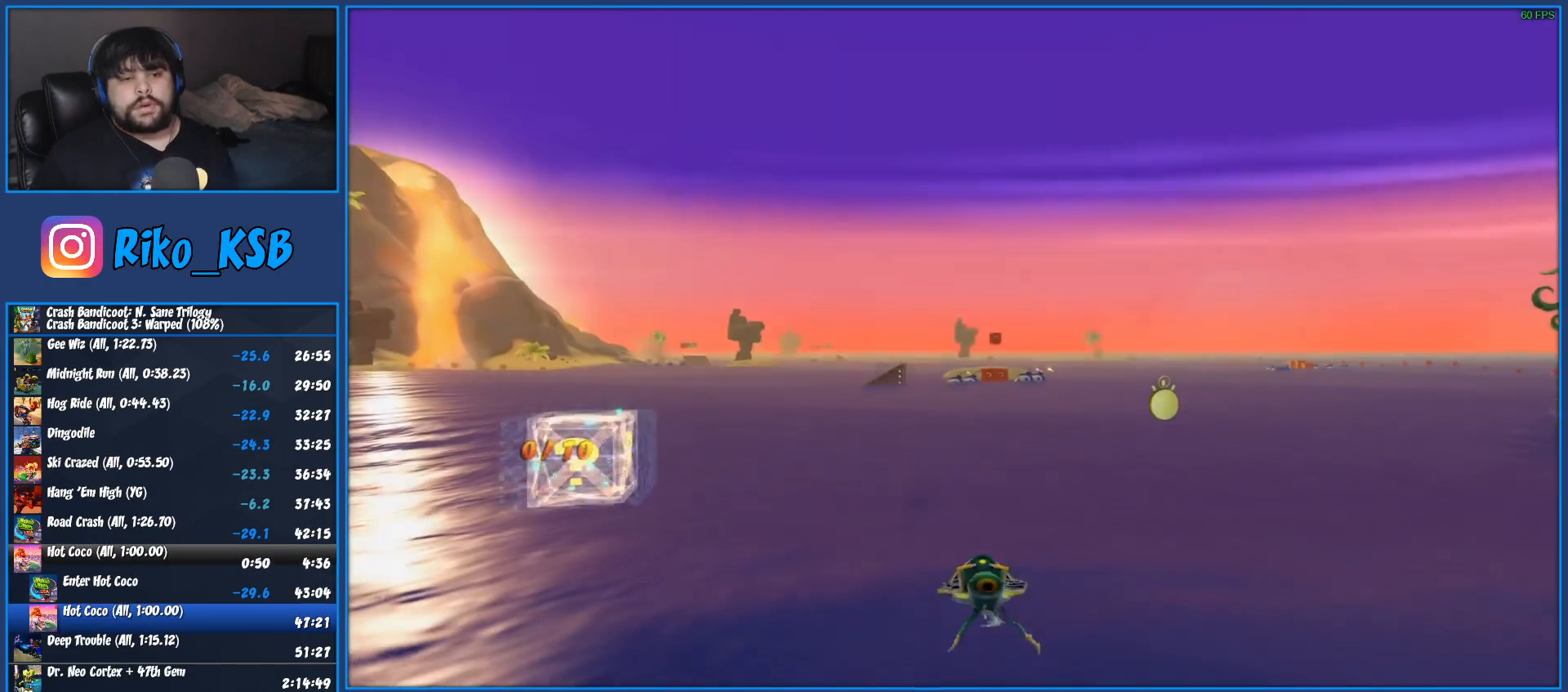
{"buttons": ["CROSS", "R2"], "left_stick": "right", "right_stick": "center", "events": []}